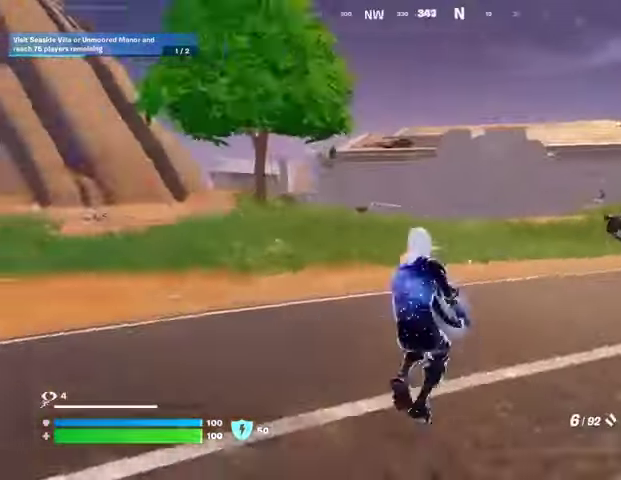
Gameplay with a controller (PlayStation layout); each line is a JSON object with the inputs held at the frame after it. "events" lists button and stick changes between this image and that frame as [ms after this image, input, new state], when the widget could be followed in between.
{"buttons": [], "left_stick": "up", "right_stick": "center", "events": [[33, "right_stick", "center"]]}
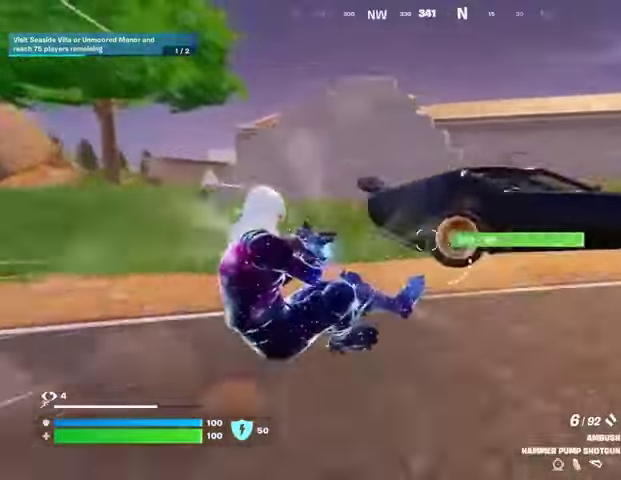
{"buttons": [], "left_stick": "up-right", "right_stick": "right", "events": [[167, "SQUARE", "down"], [200, "left_stick", "up-right"], [233, "SQUARE", "up"], [400, "right_stick", "right"]]}
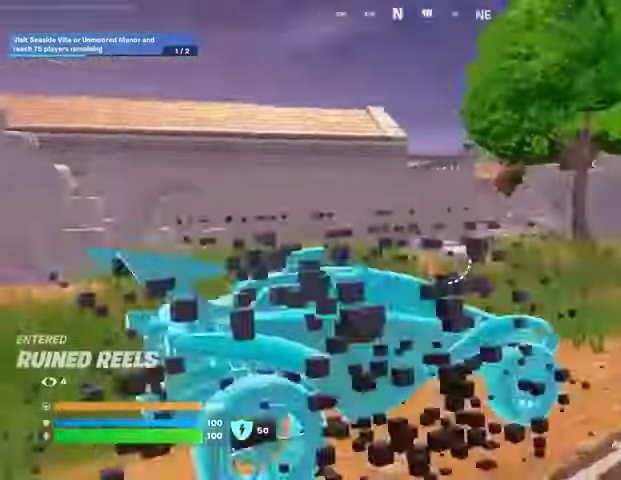
{"buttons": ["L3"], "left_stick": "up", "right_stick": "center", "events": [[133, "L3", "down"], [133, "right_stick", "center"], [300, "left_stick", "up"]]}
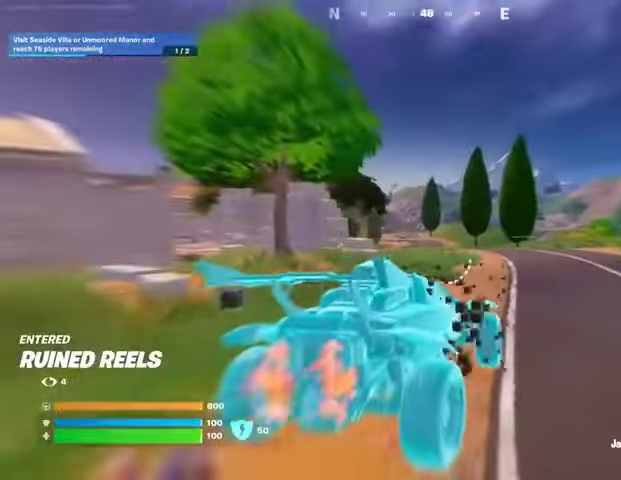
{"buttons": ["L3"], "left_stick": "up", "right_stick": "center", "events": []}
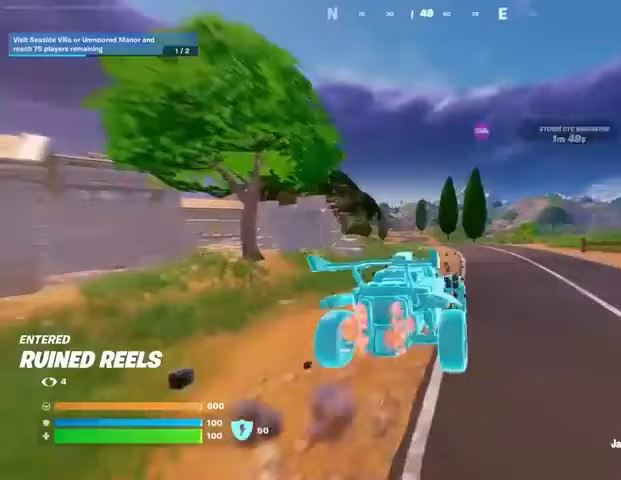
{"buttons": ["L3"], "left_stick": "up", "right_stick": "center", "events": []}
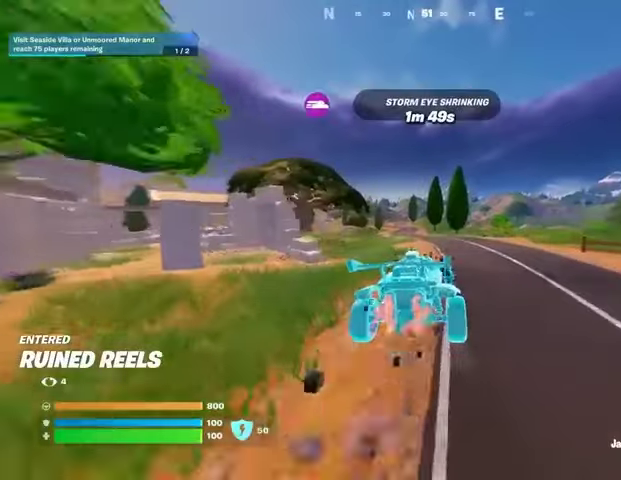
{"buttons": ["L3"], "left_stick": "up", "right_stick": "center", "events": []}
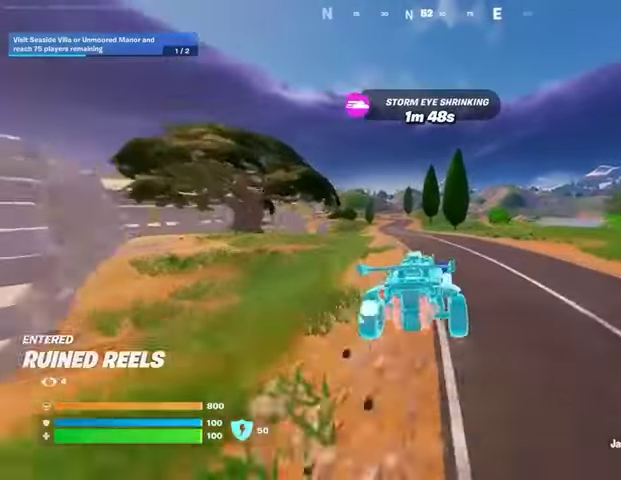
{"buttons": ["L3"], "left_stick": "up", "right_stick": "center", "events": []}
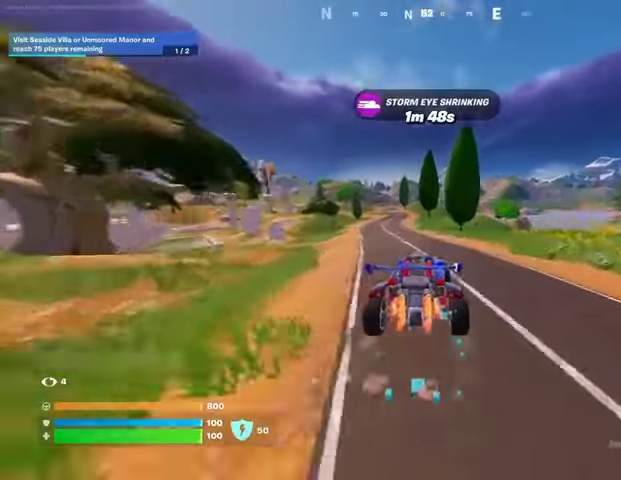
{"buttons": ["L3"], "left_stick": "up", "right_stick": "center", "events": []}
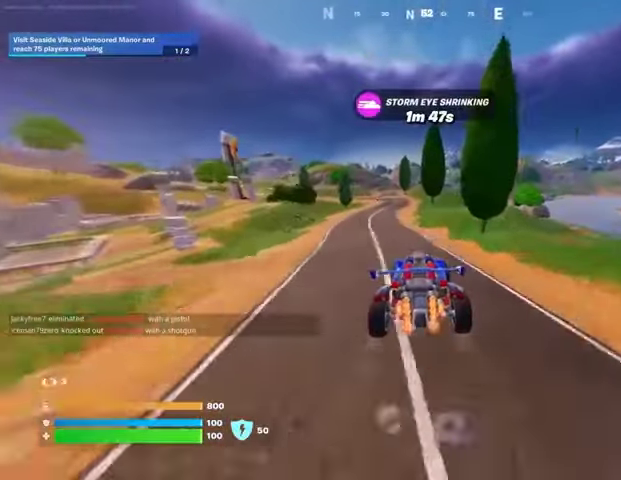
{"buttons": [], "left_stick": "up-left", "right_stick": "center", "events": [[133, "L3", "up"], [400, "left_stick", "up-left"]]}
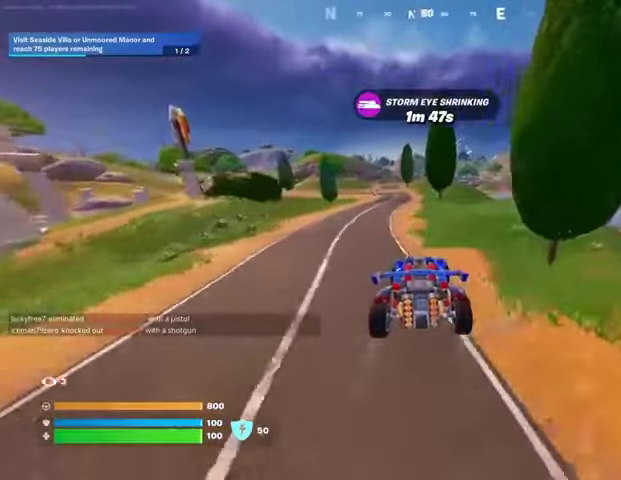
{"buttons": ["DPAD_RIGHT"], "left_stick": "up", "right_stick": "center", "events": [[267, "left_stick", "up"], [400, "DPAD_RIGHT", "down"]]}
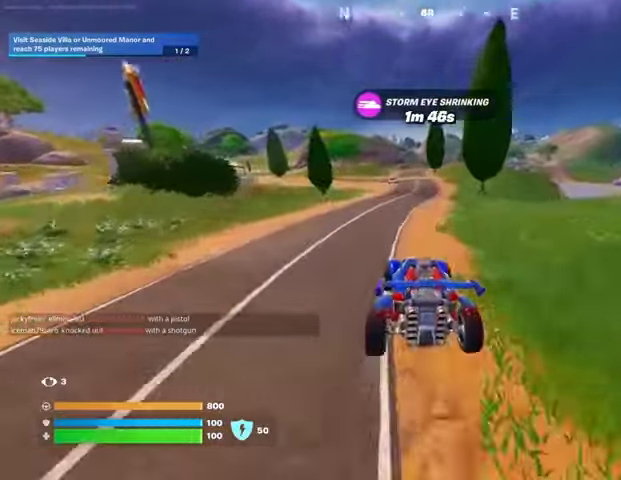
{"buttons": [], "left_stick": "up", "right_stick": "center", "events": [[33, "DPAD_RIGHT", "up"]]}
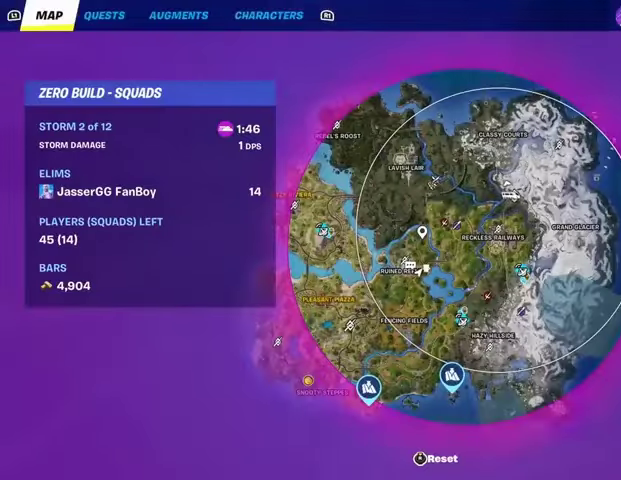
{"buttons": [], "left_stick": "up", "right_stick": "center", "events": []}
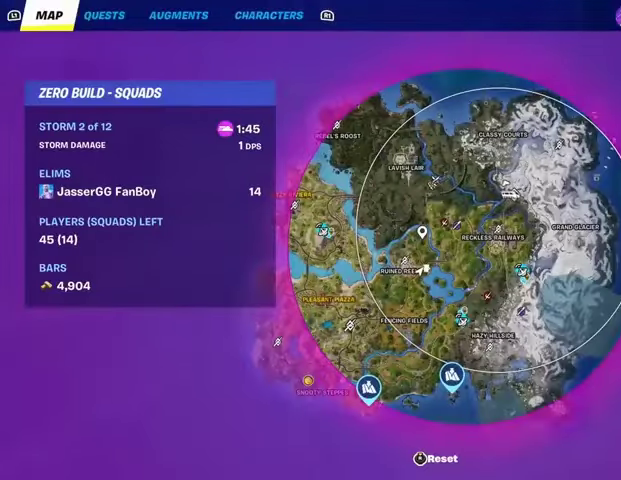
{"buttons": [], "left_stick": "up", "right_stick": "center", "events": [[33, "DPAD_RIGHT", "down"], [133, "DPAD_RIGHT", "up"]]}
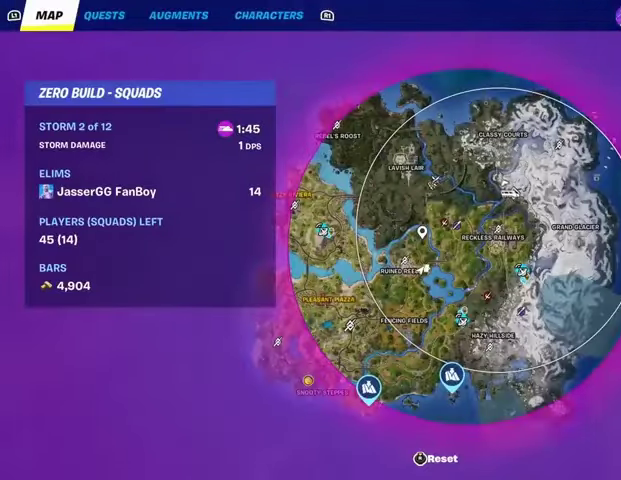
{"buttons": [], "left_stick": "up", "right_stick": "center", "events": []}
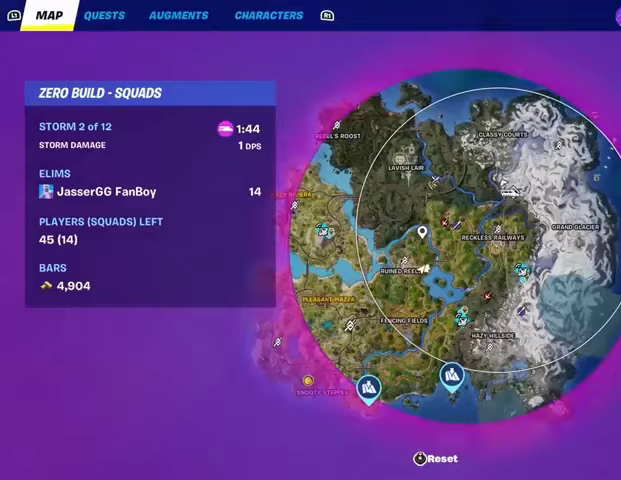
{"buttons": [], "left_stick": "up", "right_stick": "center", "events": [[33, "DPAD_RIGHT", "down"], [167, "DPAD_RIGHT", "up"]]}
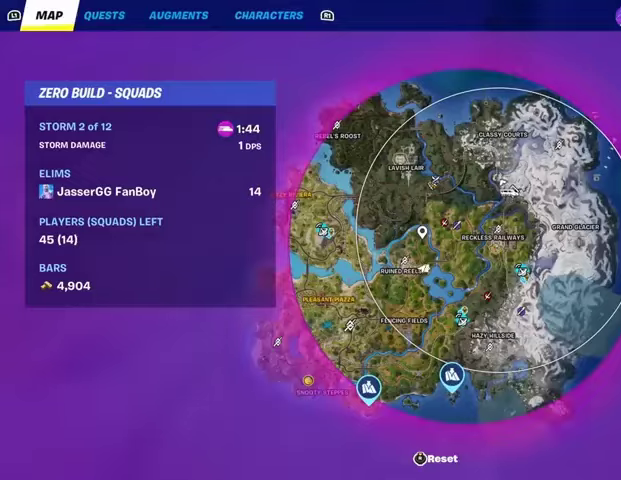
{"buttons": [], "left_stick": "up", "right_stick": "center", "events": [[200, "CIRCLE", "down"], [367, "CIRCLE", "up"]]}
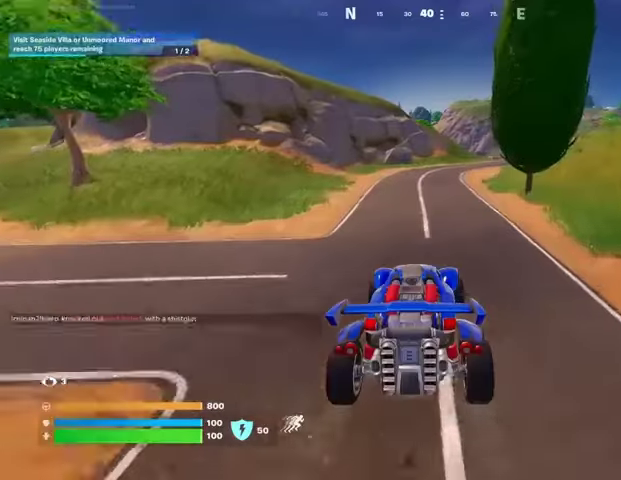
{"buttons": [], "left_stick": "up-right", "right_stick": "center", "events": [[433, "left_stick", "up-right"]]}
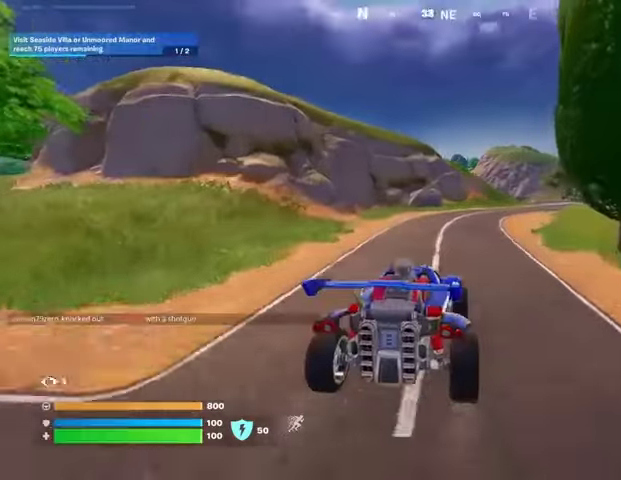
{"buttons": [], "left_stick": "up-right", "right_stick": "right", "events": [[33, "right_stick", "left"], [67, "left_stick", "right"], [200, "right_stick", "center"], [400, "right_stick", "right"], [467, "left_stick", "up-right"]]}
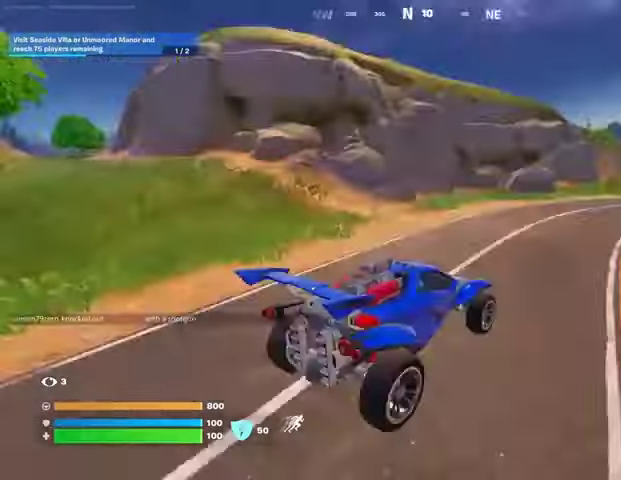
{"buttons": [], "left_stick": "up-right", "right_stick": "center", "events": [[133, "right_stick", "center"]]}
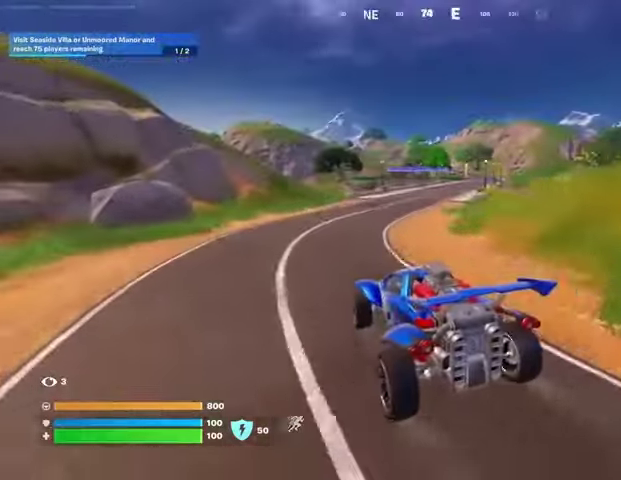
{"buttons": [], "left_stick": "up-right", "right_stick": "center", "events": []}
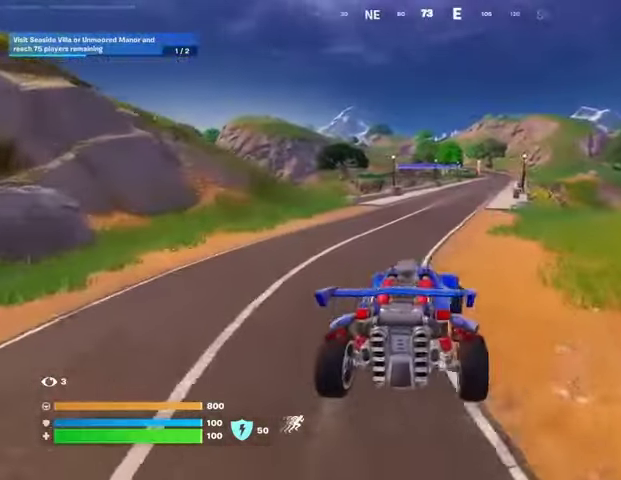
{"buttons": [], "left_stick": "up-right", "right_stick": "center", "events": [[200, "CROSS", "down"], [300, "CROSS", "up"]]}
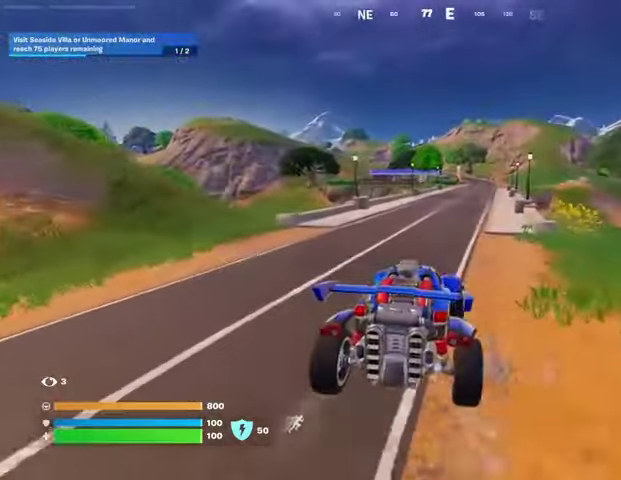
{"buttons": ["L3"], "left_stick": "up-right", "right_stick": "center", "events": [[200, "L3", "down"]]}
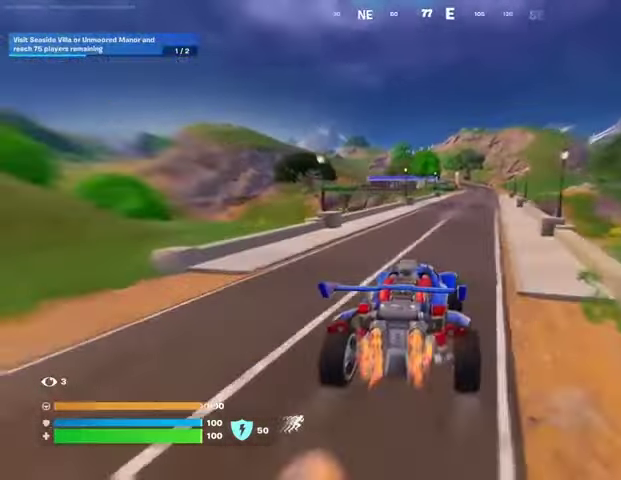
{"buttons": [], "left_stick": "up-right", "right_stick": "center", "events": [[100, "L3", "up"], [367, "TRIANGLE", "down"], [433, "TRIANGLE", "up"]]}
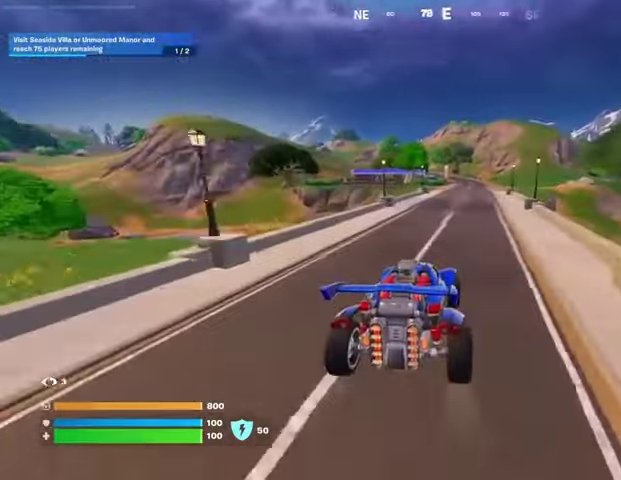
{"buttons": ["L3"], "left_stick": "up", "right_stick": "center", "events": [[233, "left_stick", "up"], [333, "L3", "down"]]}
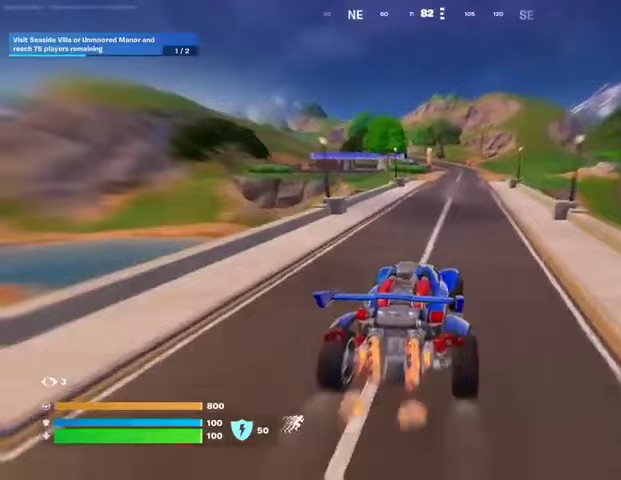
{"buttons": ["L3"], "left_stick": "up-right", "right_stick": "center", "events": [[167, "left_stick", "up-right"], [200, "right_stick", "up-left"], [267, "right_stick", "center"]]}
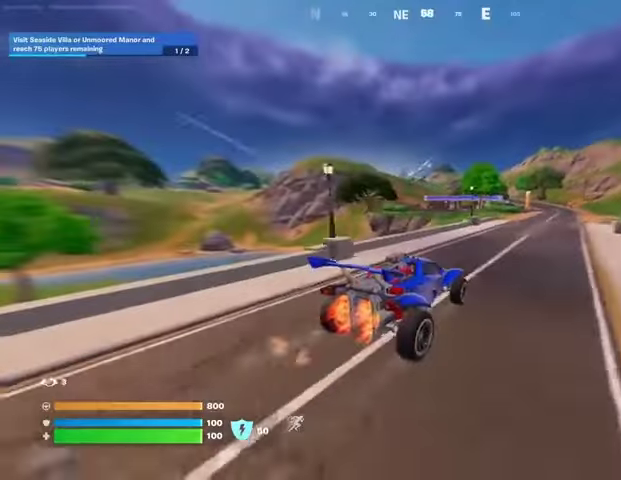
{"buttons": ["L3"], "left_stick": "up-right", "right_stick": "center", "events": []}
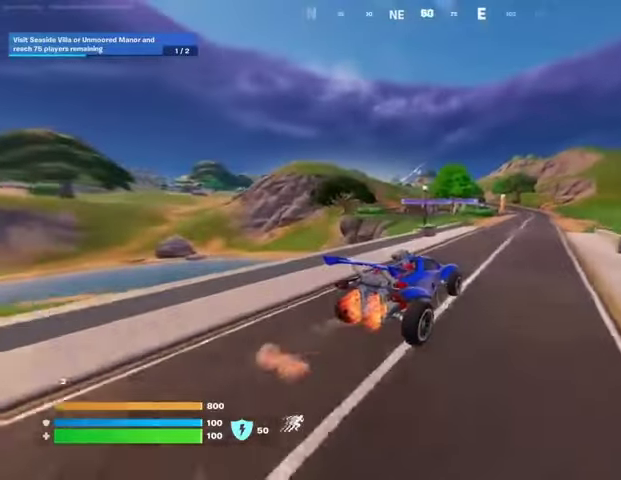
{"buttons": ["L3"], "left_stick": "up-right", "right_stick": "center", "events": []}
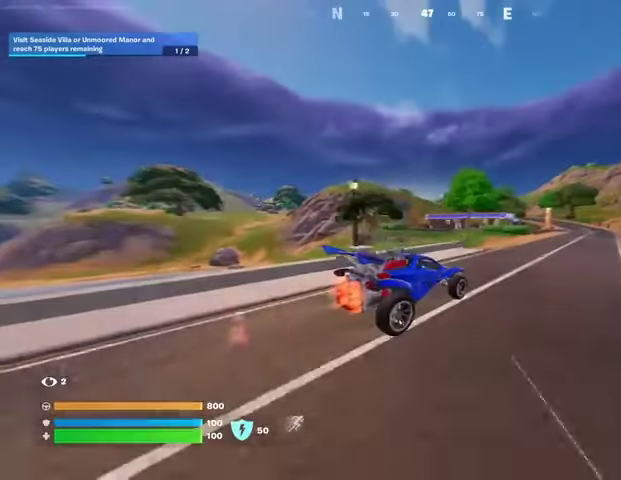
{"buttons": ["L3"], "left_stick": "up-right", "right_stick": "center", "events": []}
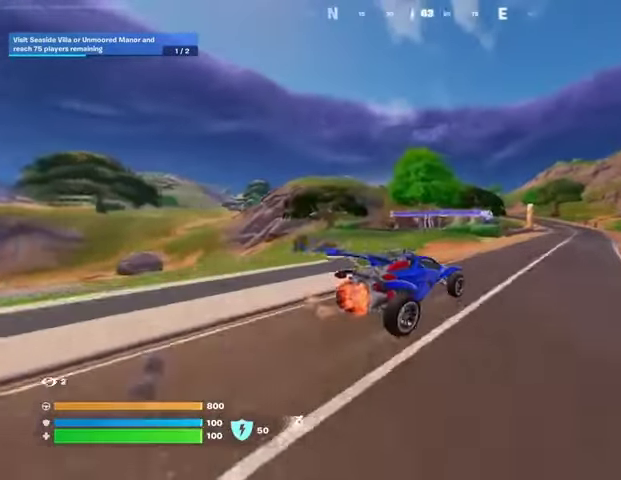
{"buttons": ["SQUARE", "L3"], "left_stick": "up-right", "right_stick": "center", "events": [[267, "SQUARE", "down"]]}
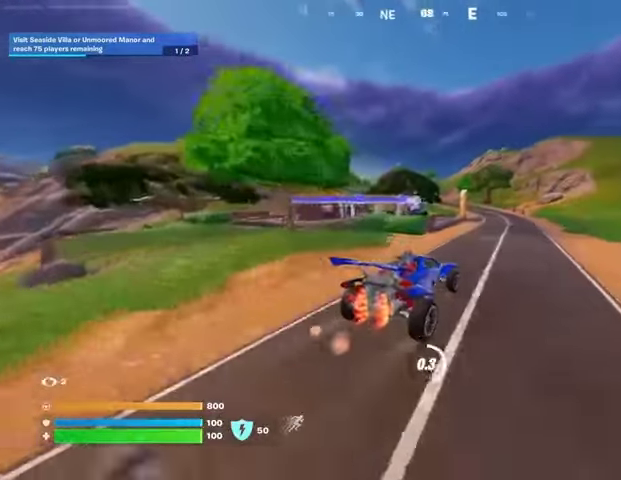
{"buttons": ["L3"], "left_stick": "up", "right_stick": "left", "events": [[33, "L3", "up"], [267, "left_stick", "up"], [467, "SQUARE", "up"], [467, "right_stick", "left"], [500, "L3", "down"]]}